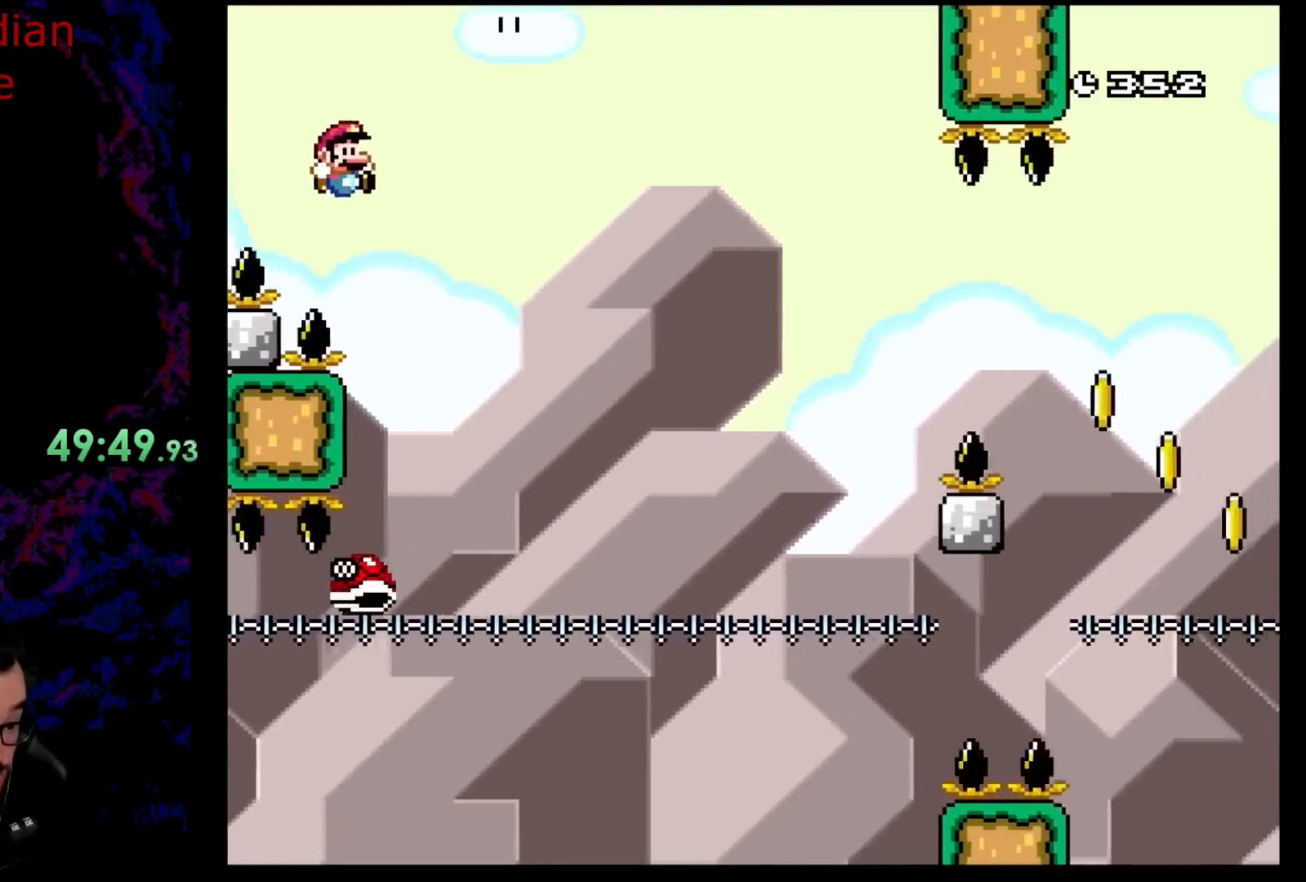
Gameplay with a controller (Nintendo layout); each line is a JSON object with the inputs held at the frame after it. "events" lists button and stick changes between this image and that frame as [ms after this image, input, new state], when the widget could be followed in between. Not read: L3 R3.
{"buttons": ["B", "Y", "DPAD_RIGHT"], "events": [[250, "B", "down"]]}
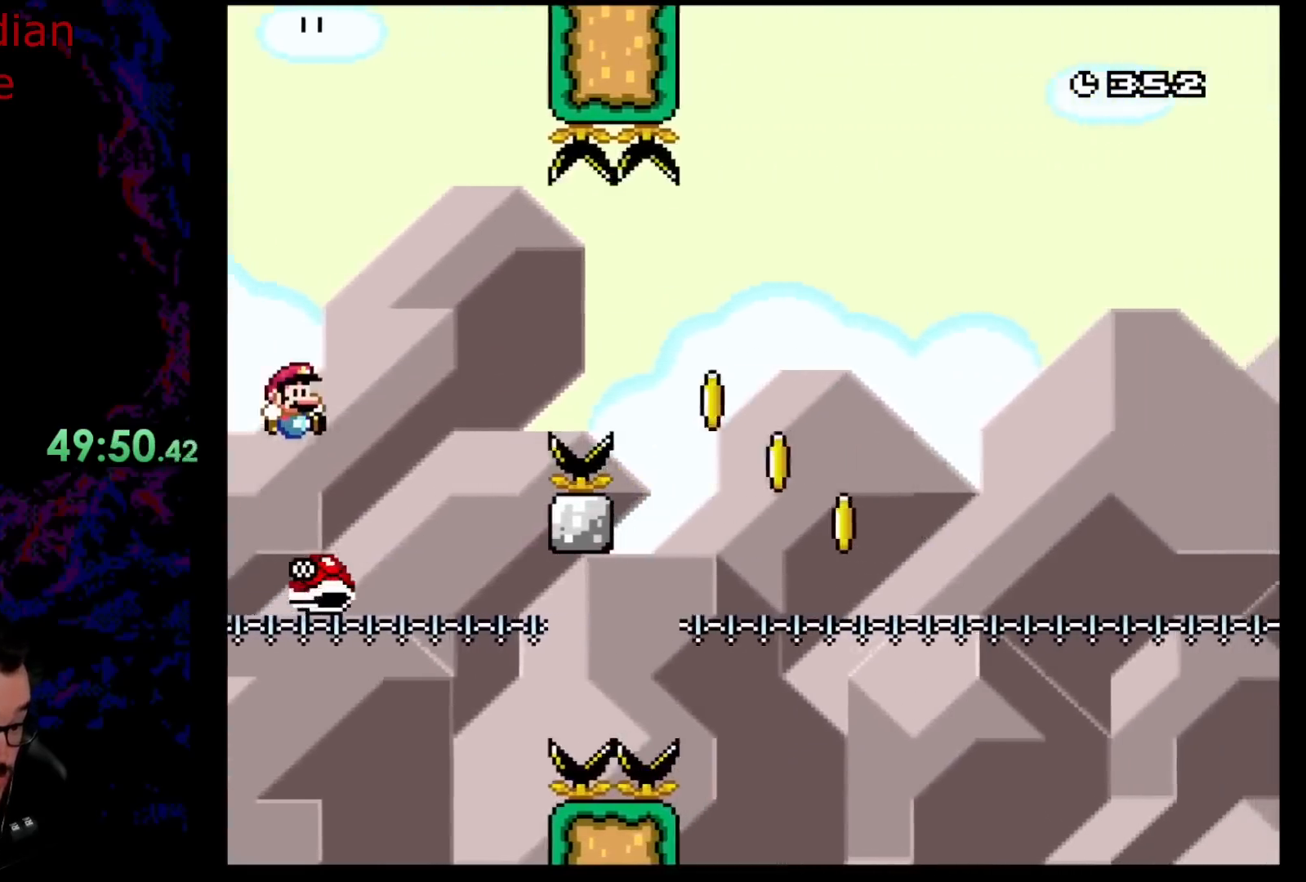
{"buttons": ["B", "Y", "DPAD_RIGHT"], "events": [[83, "B", "up"], [200, "B", "down"]]}
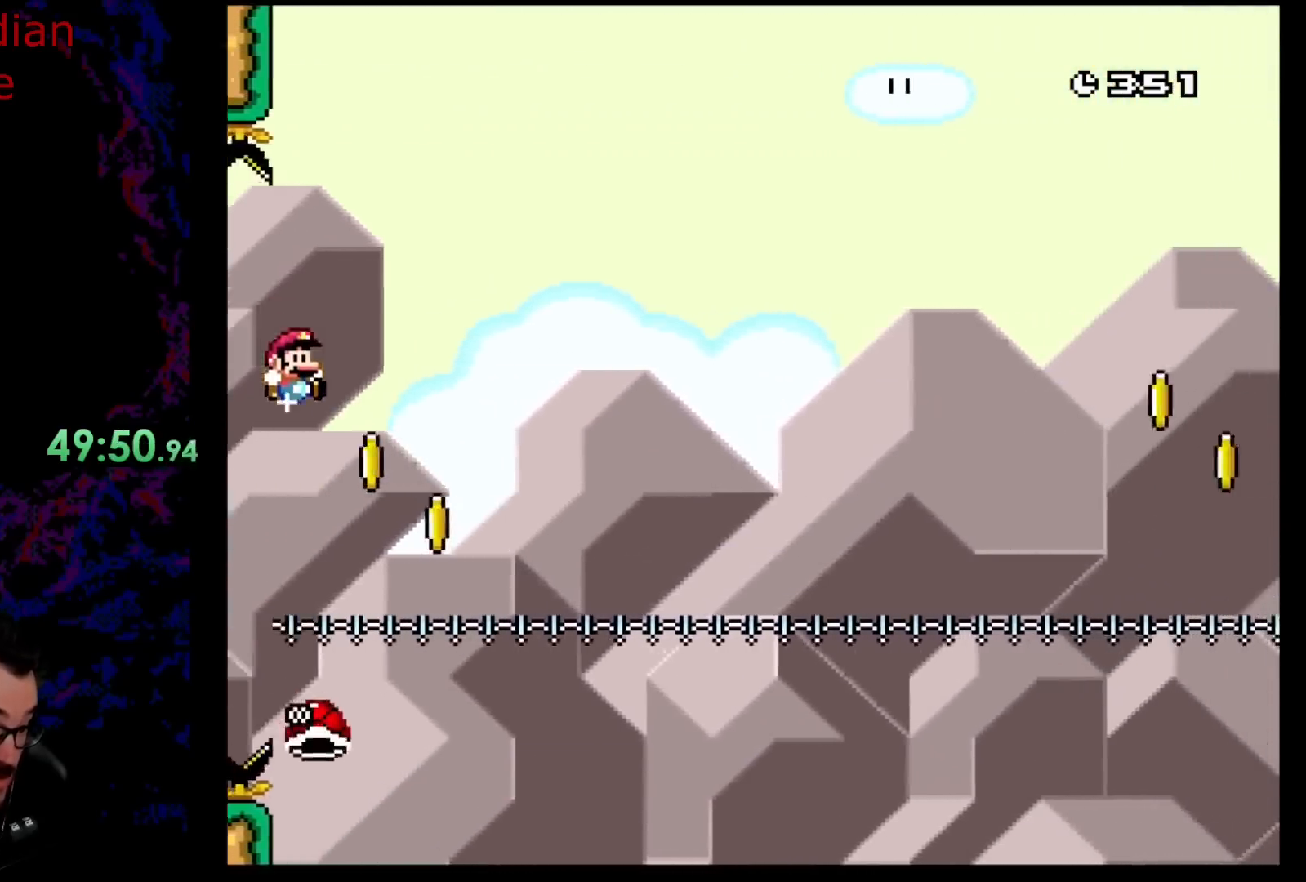
{"buttons": ["B", "Y", "DPAD_RIGHT"], "events": []}
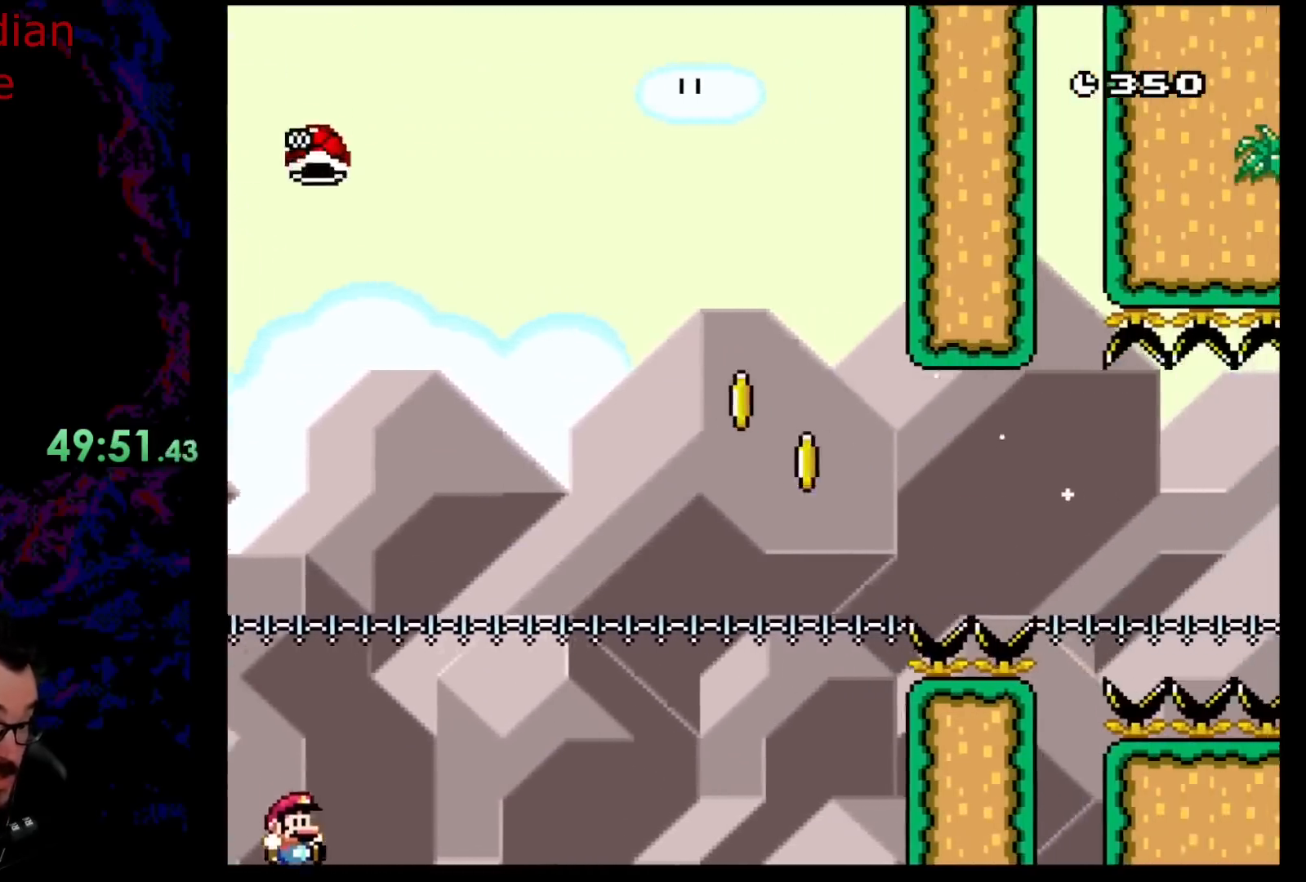
{"buttons": ["Y", "DPAD_RIGHT"], "events": [[433, "B", "up"]]}
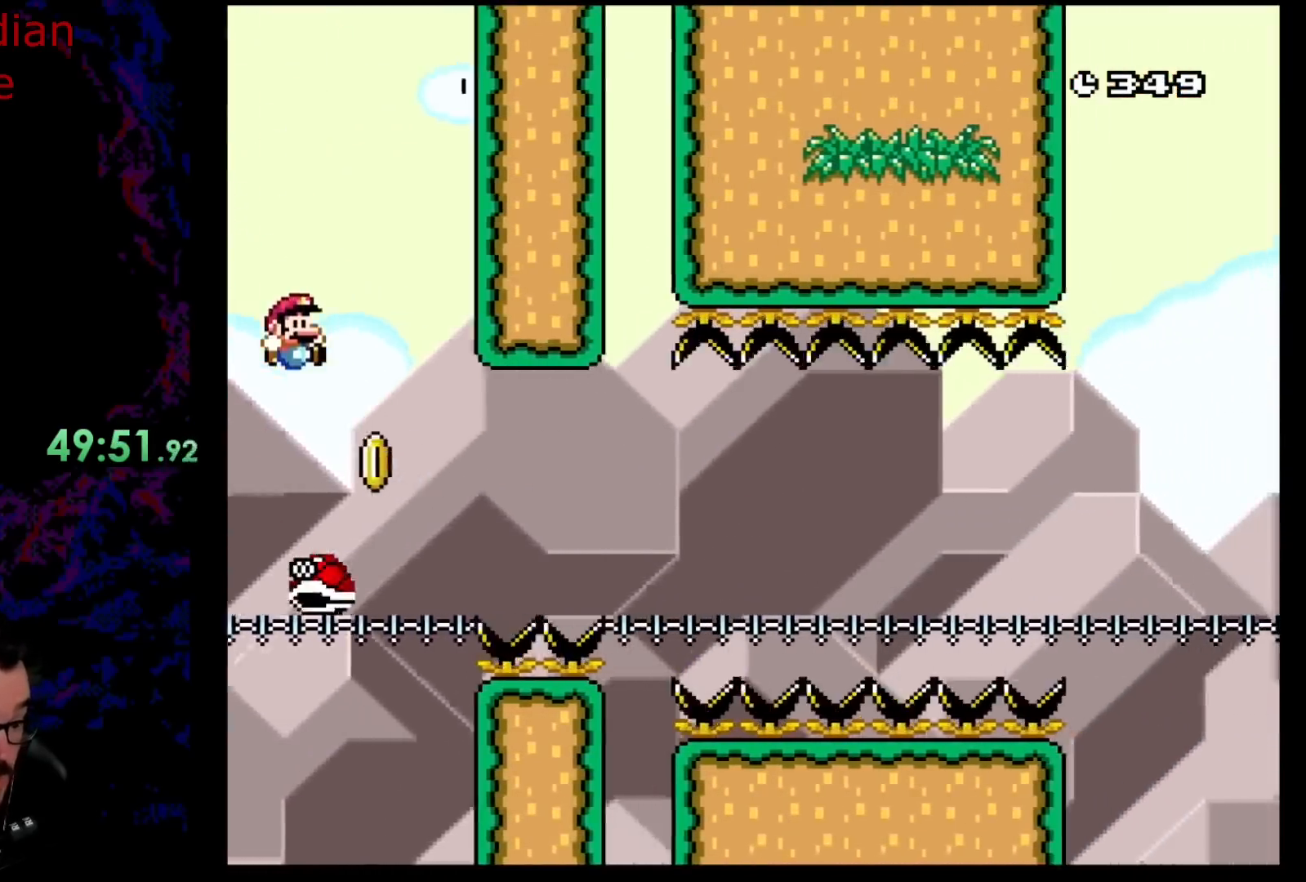
{"buttons": ["Y", "DPAD_RIGHT"], "events": []}
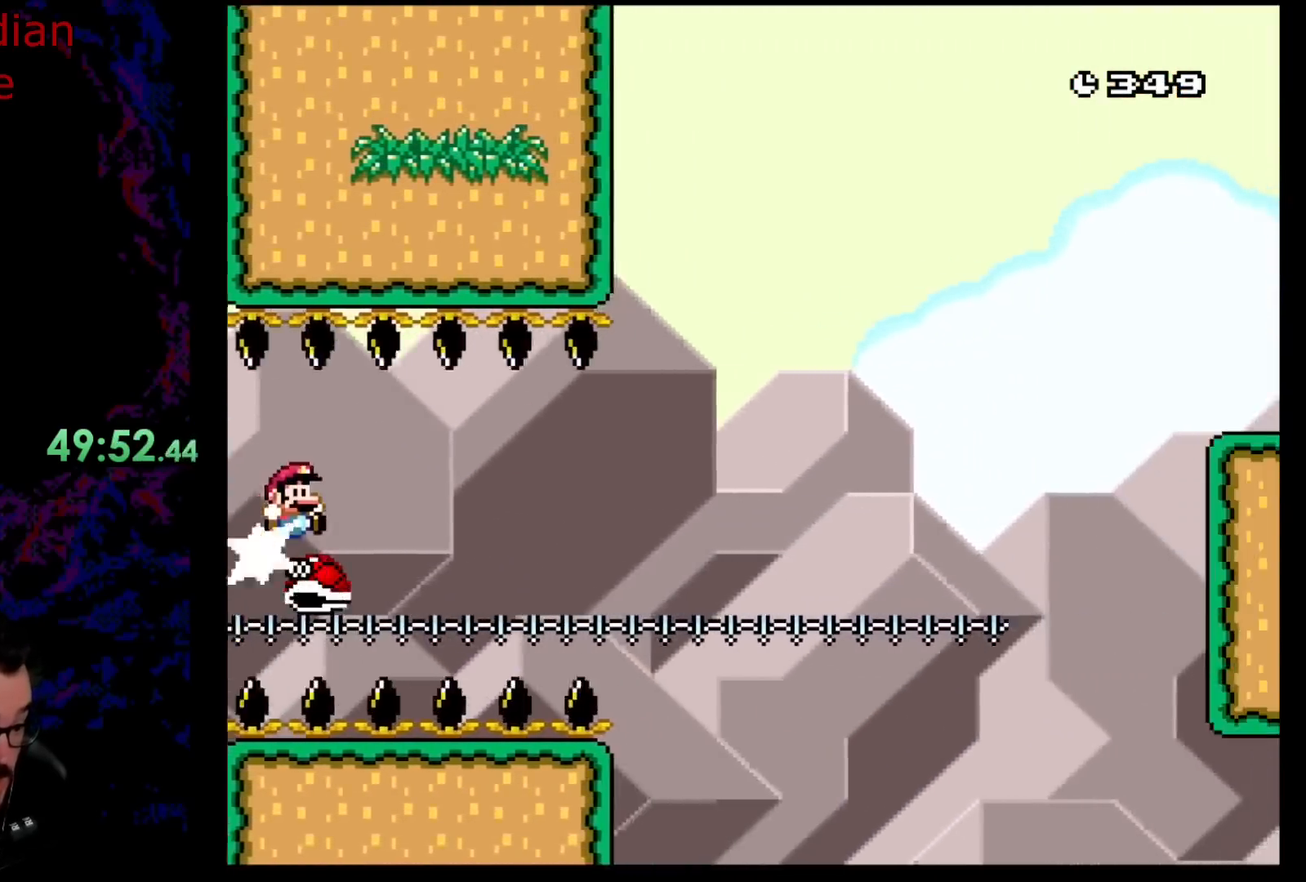
{"buttons": ["B", "Y", "DPAD_RIGHT"], "events": [[467, "B", "down"]]}
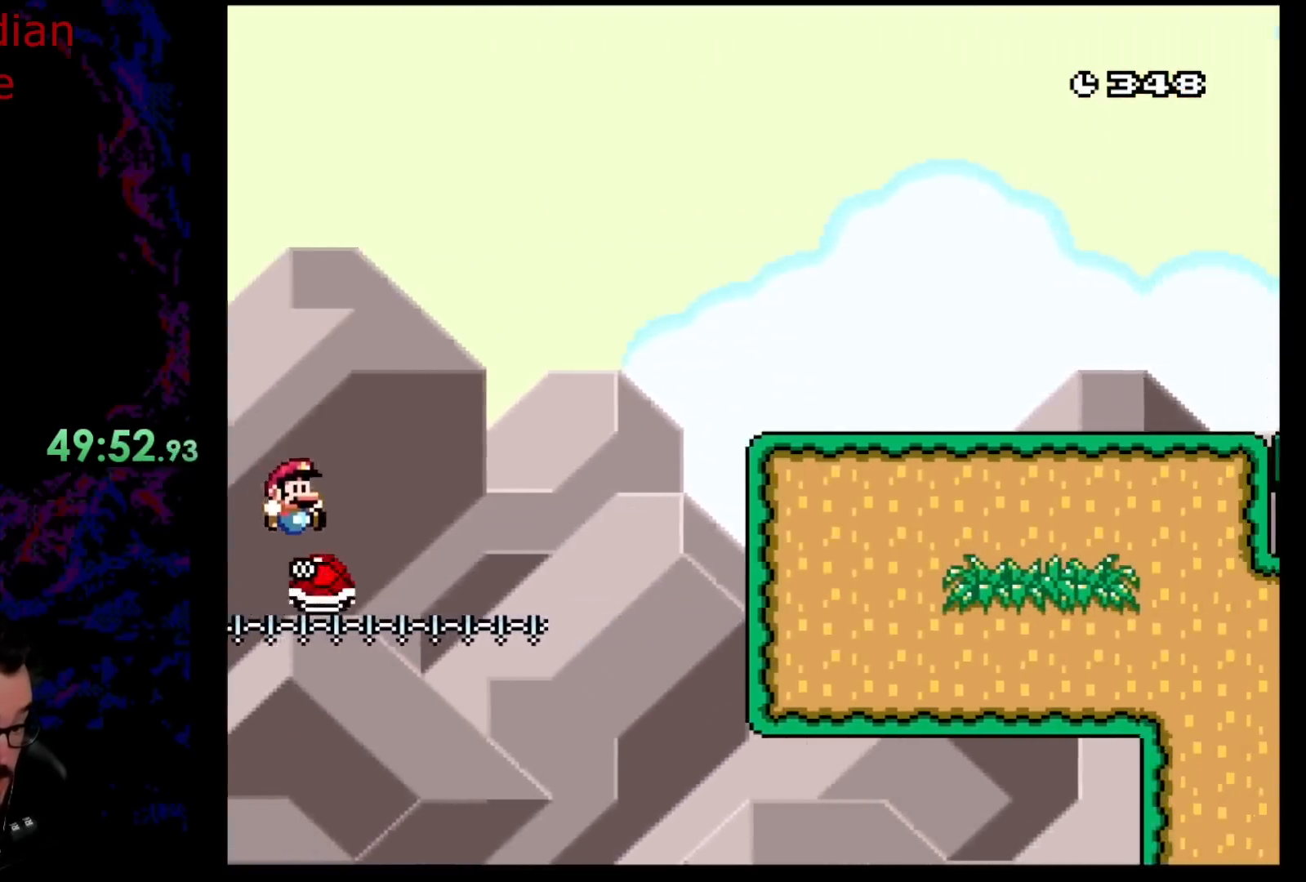
{"buttons": ["Y", "DPAD_RIGHT"], "events": [[350, "B", "up"]]}
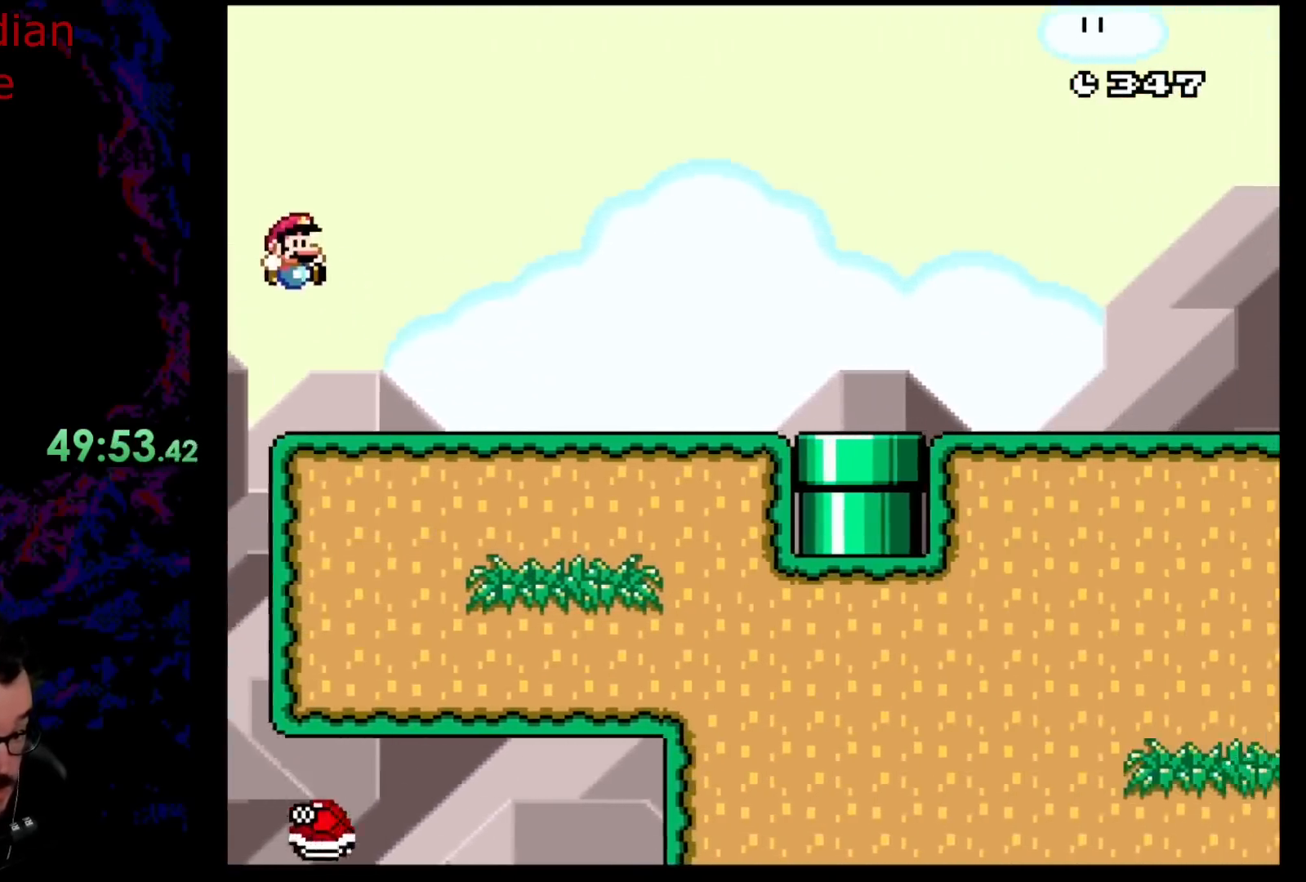
{"buttons": ["Y"], "events": [[467, "DPAD_RIGHT", "up"]]}
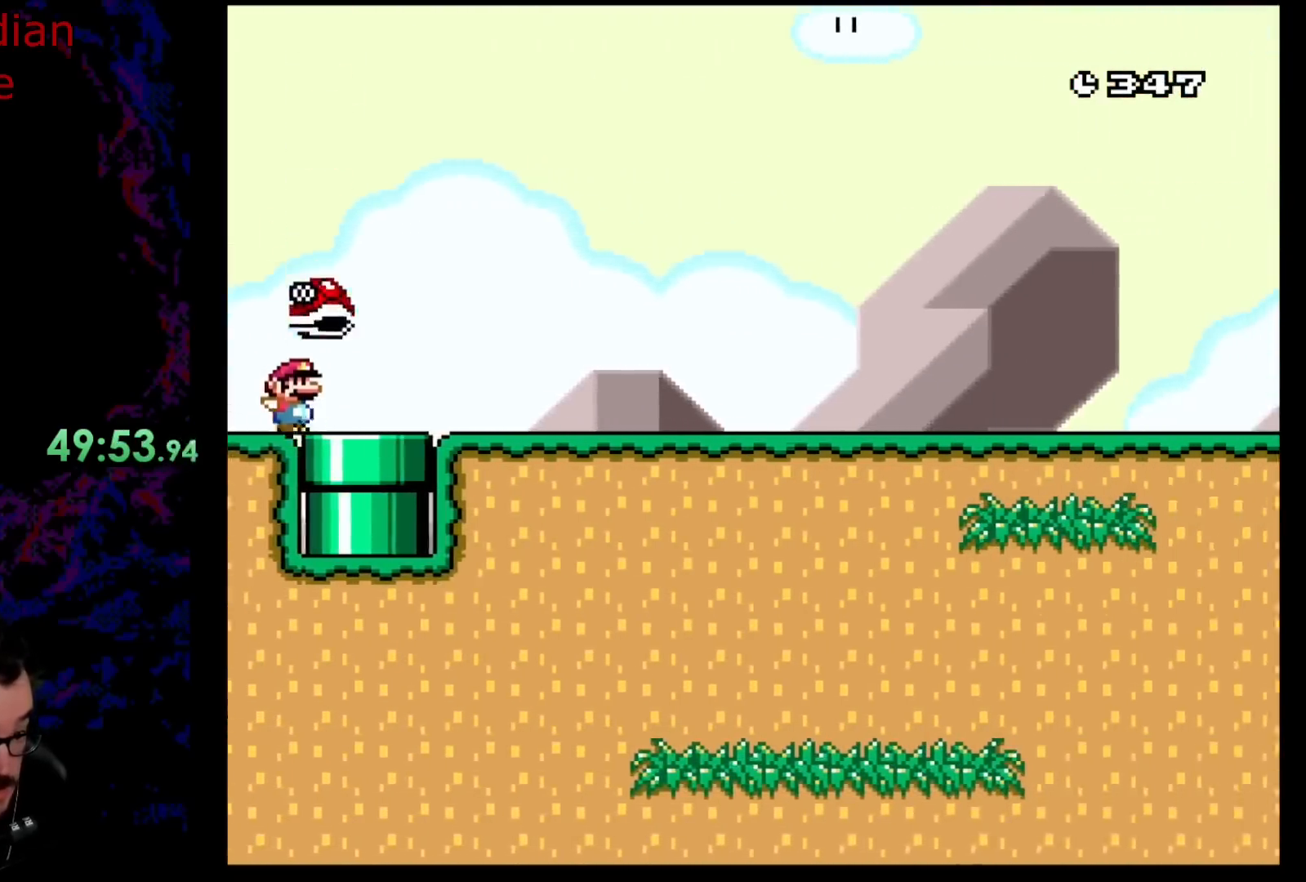
{"buttons": ["Y", "DPAD_DOWN"], "events": [[50, "DPAD_DOWN", "down"]]}
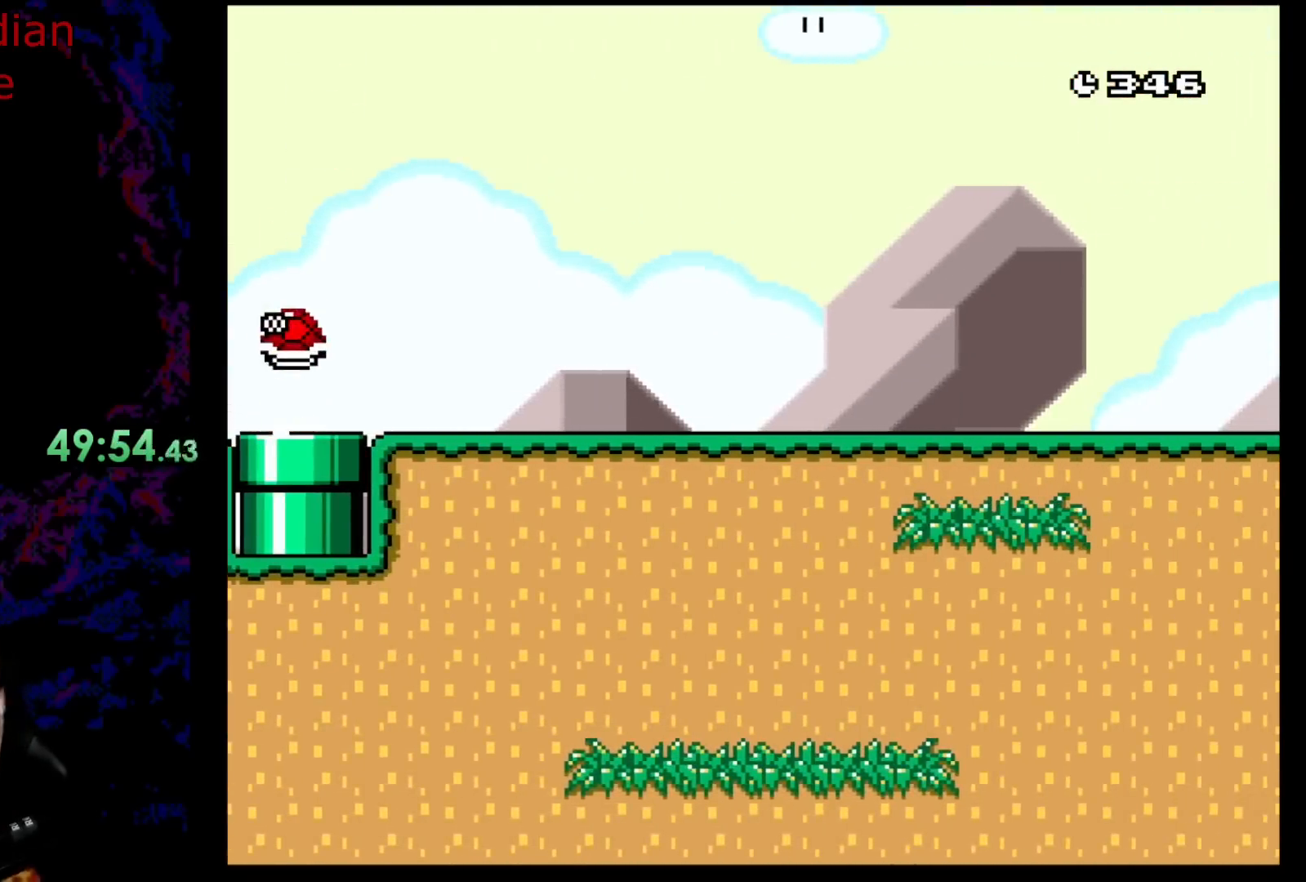
{"buttons": [], "events": [[183, "DPAD_DOWN", "up"], [183, "Y", "up"]]}
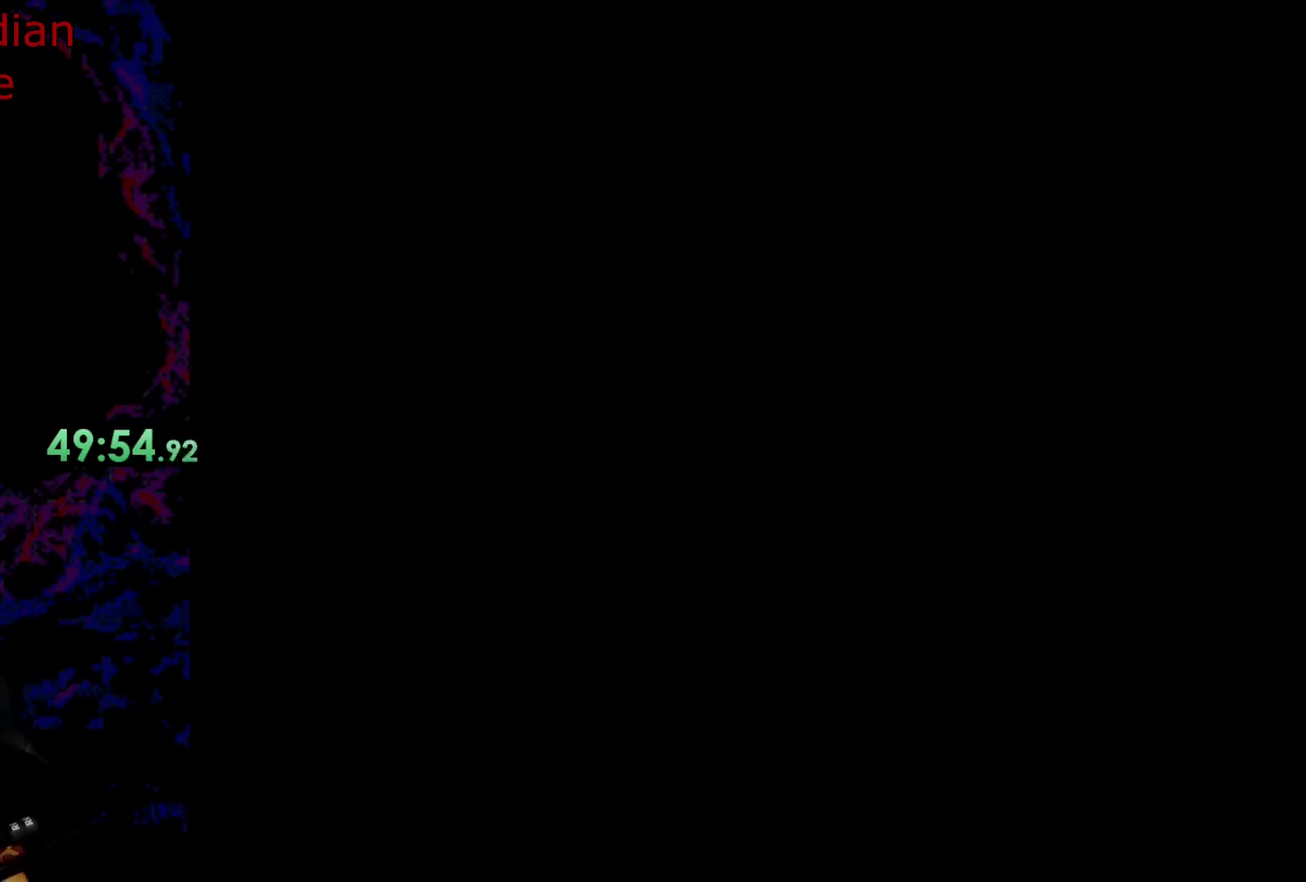
{"buttons": [], "events": []}
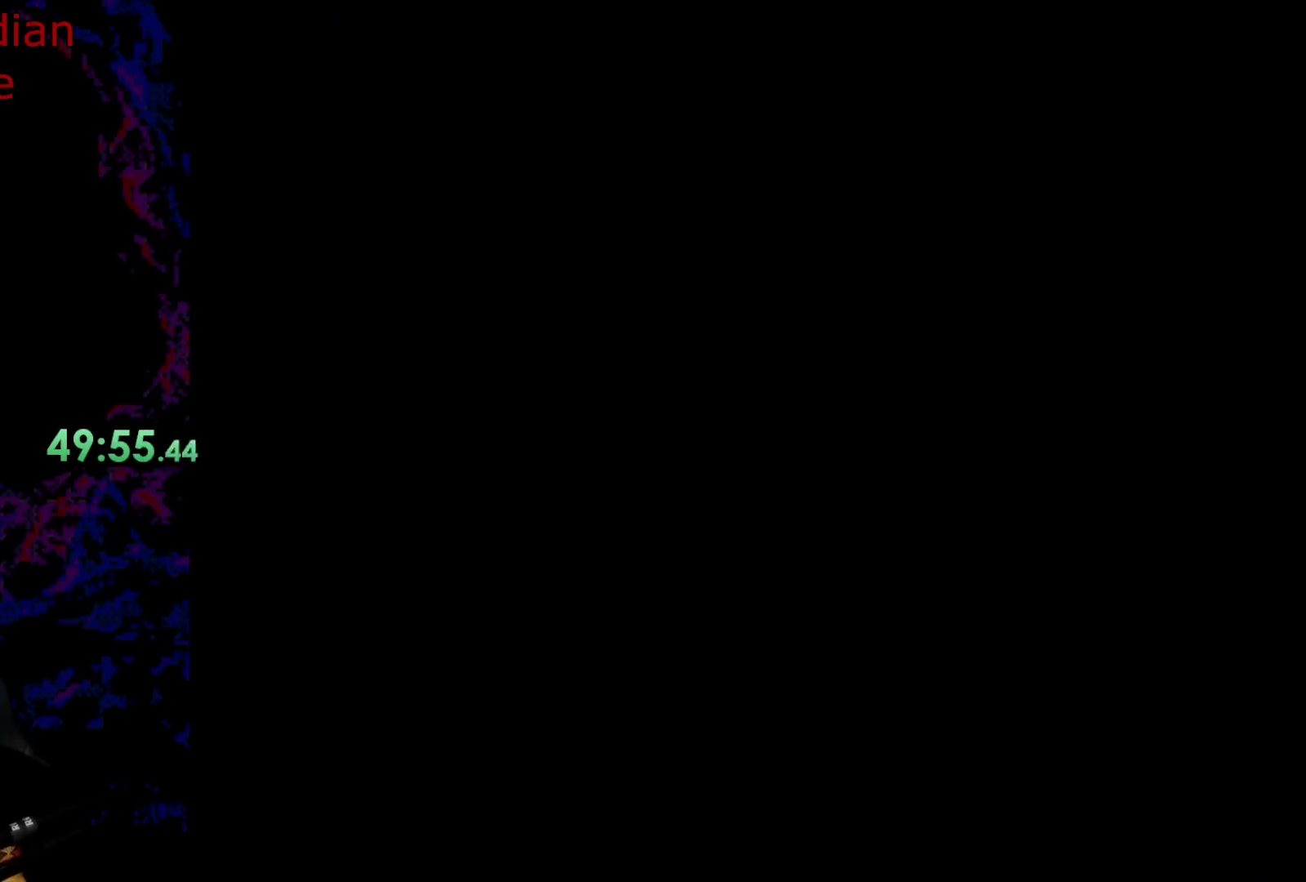
{"buttons": ["Y"], "events": [[83, "Y", "down"]]}
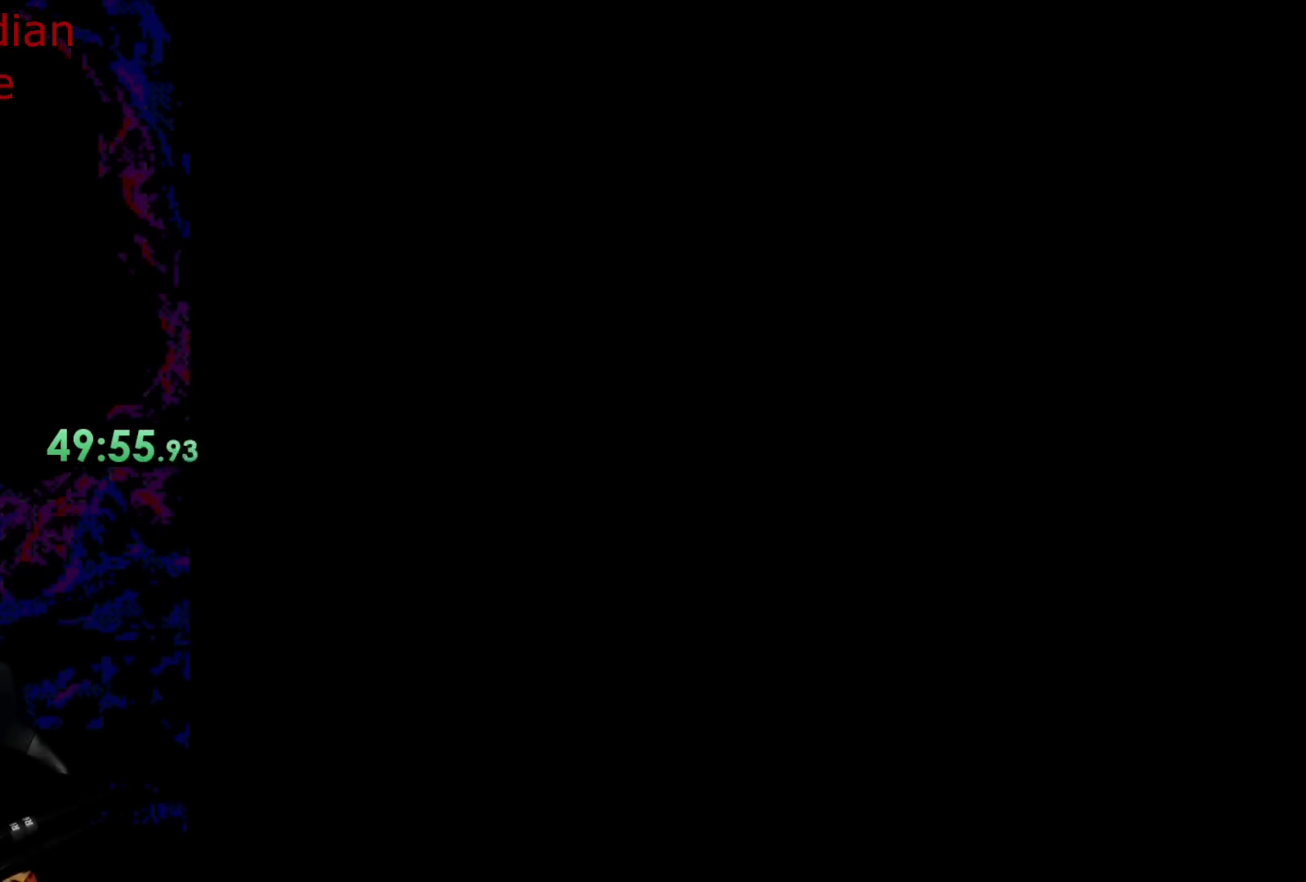
{"buttons": ["Y"], "events": []}
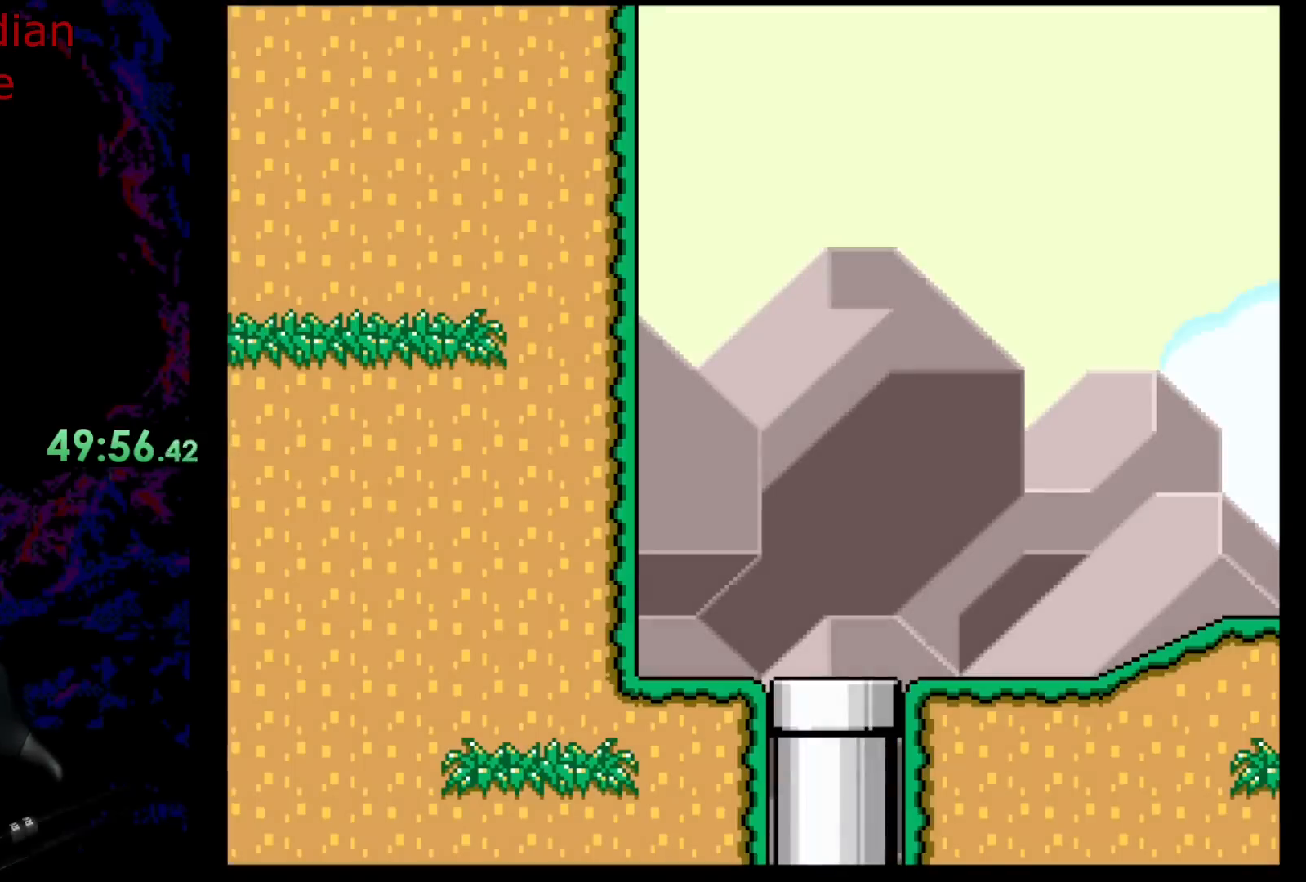
{"buttons": ["Y", "DPAD_RIGHT"], "events": [[467, "DPAD_RIGHT", "down"]]}
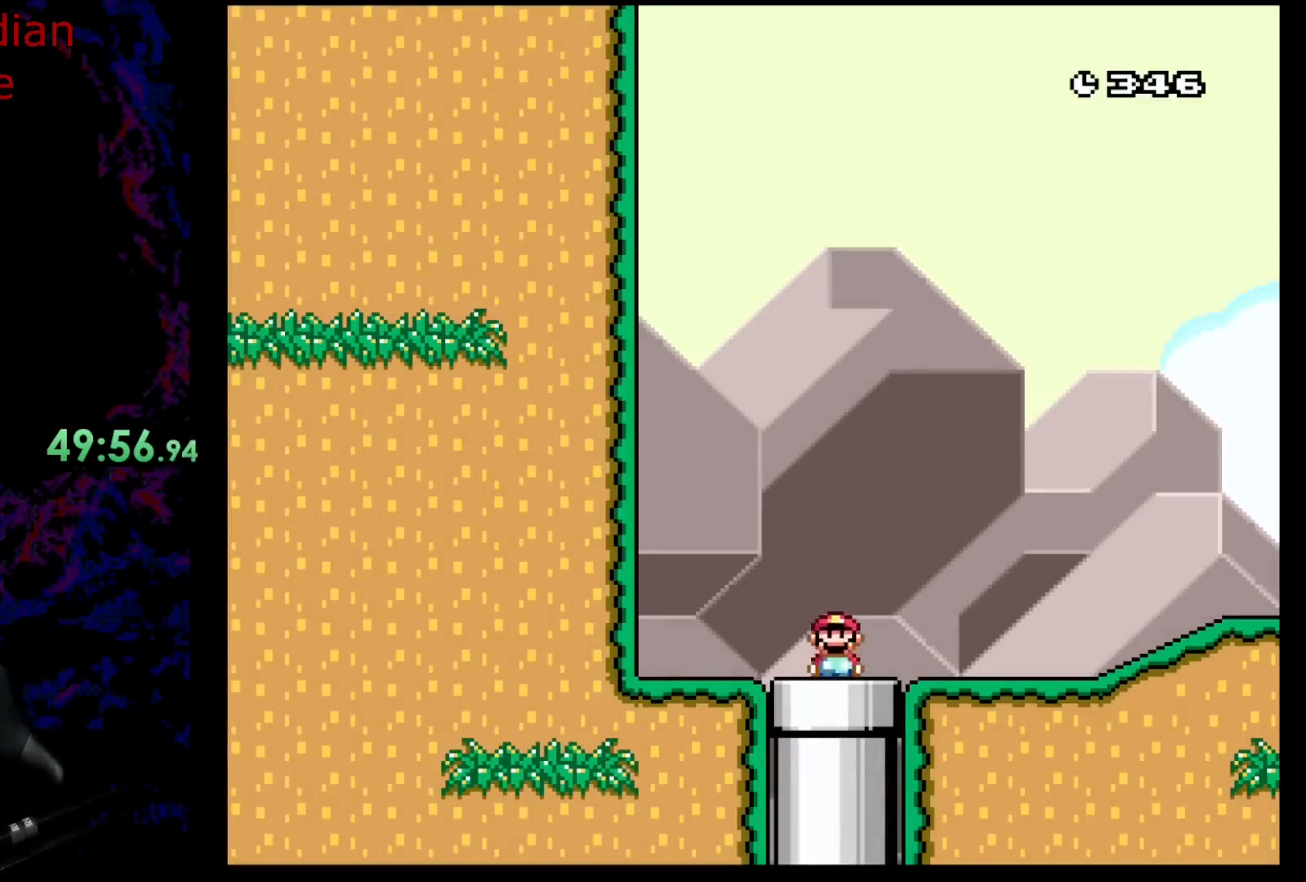
{"buttons": ["Y", "DPAD_RIGHT"], "events": []}
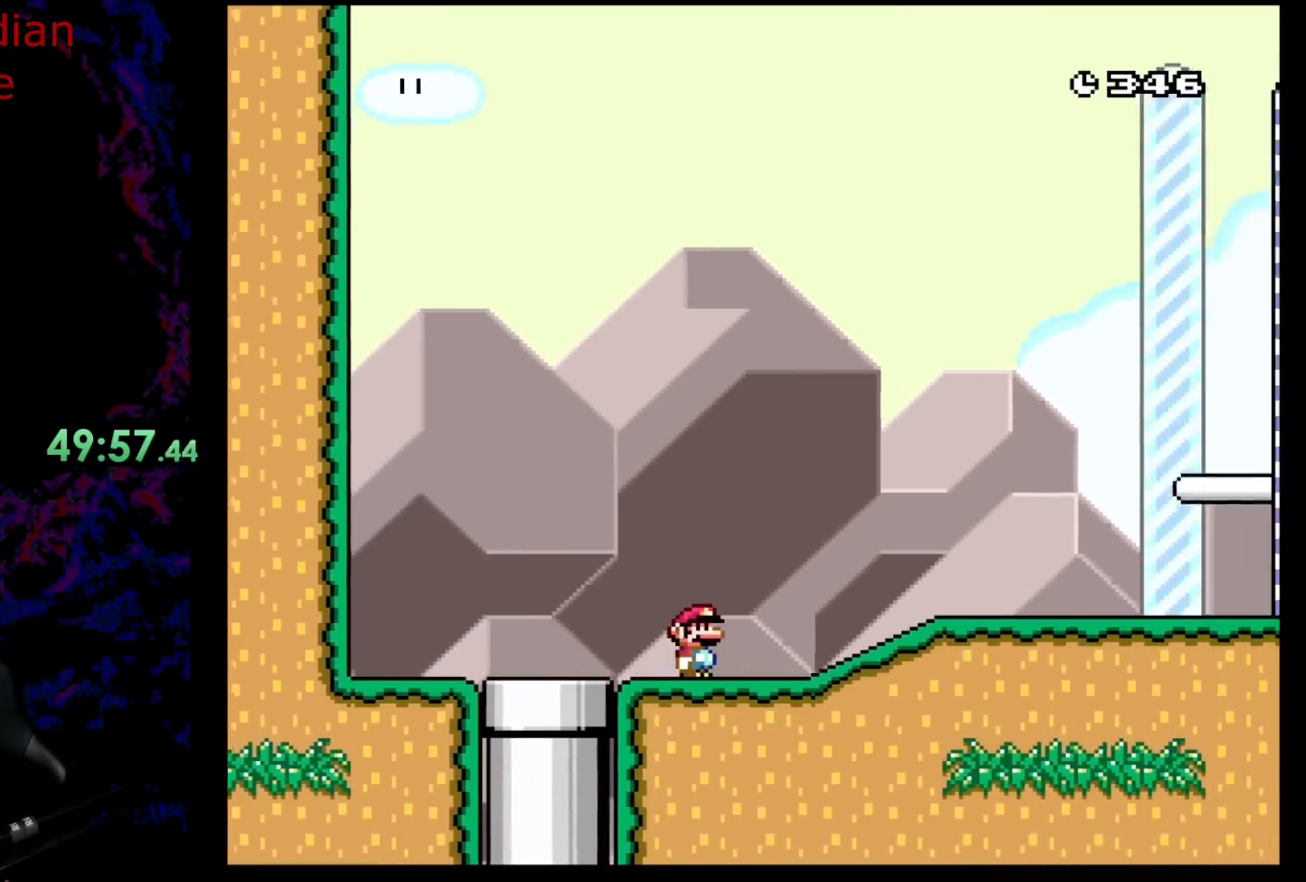
{"buttons": ["Y", "DPAD_RIGHT"], "events": []}
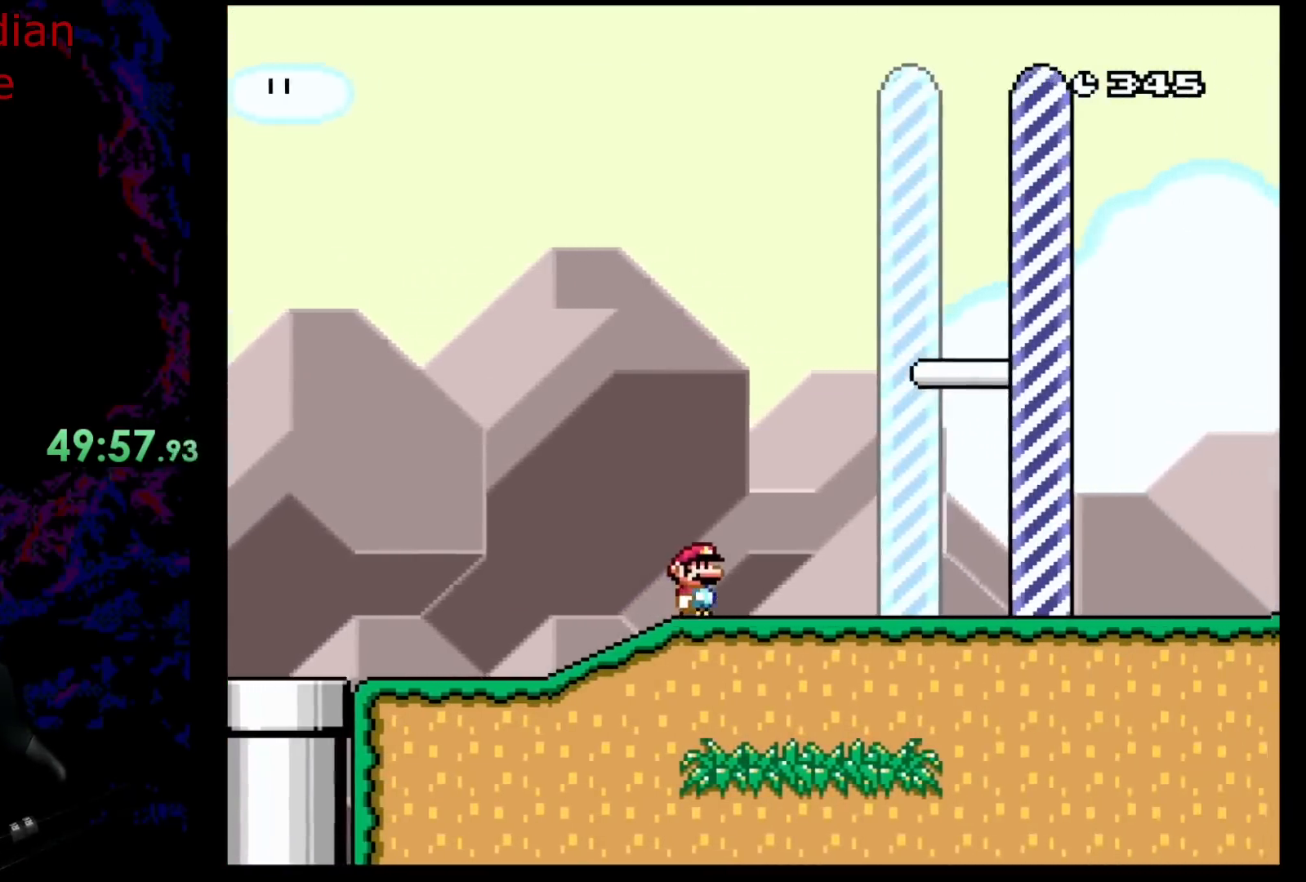
{"buttons": ["Y", "DPAD_RIGHT"], "events": []}
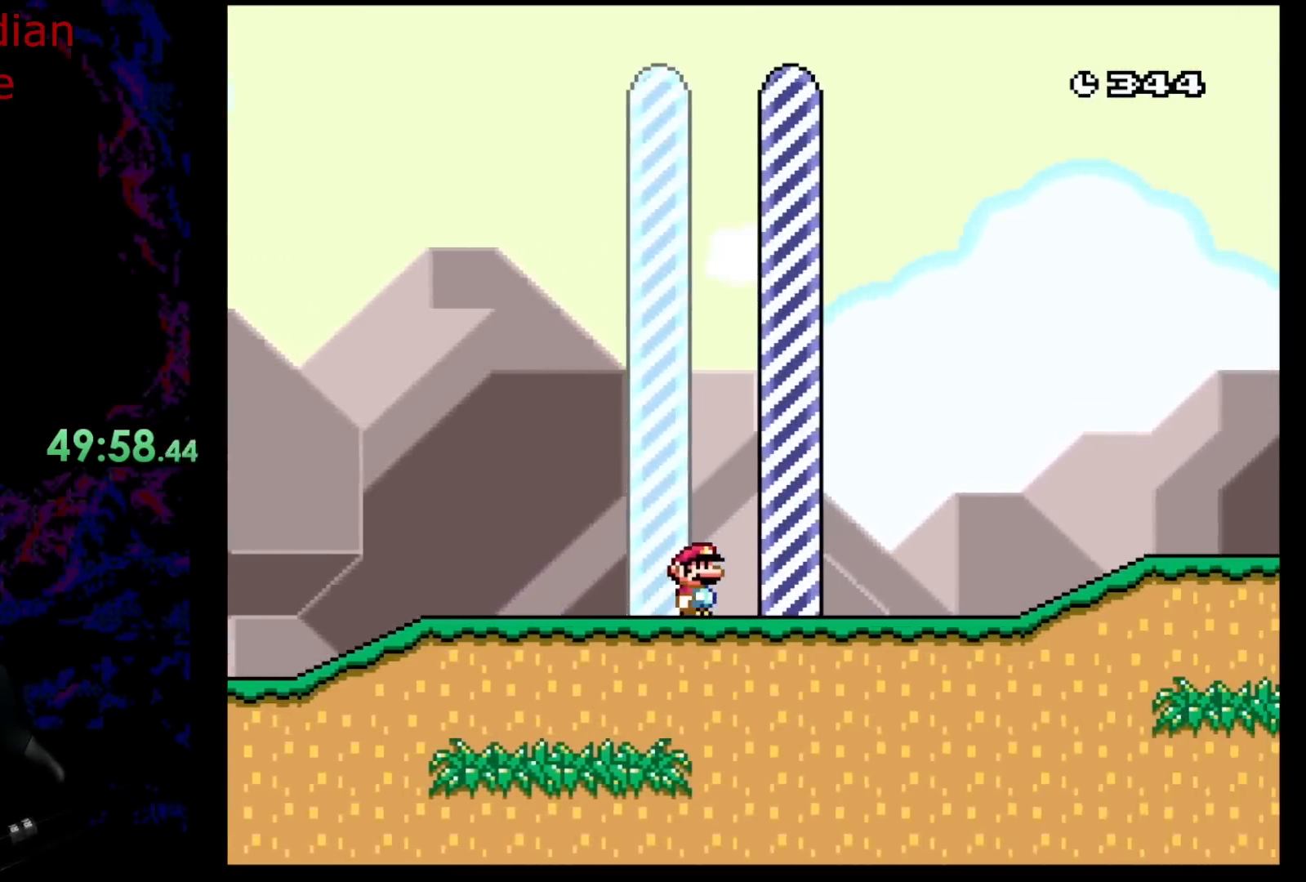
{"buttons": [], "events": [[267, "DPAD_RIGHT", "up"], [283, "Y", "up"]]}